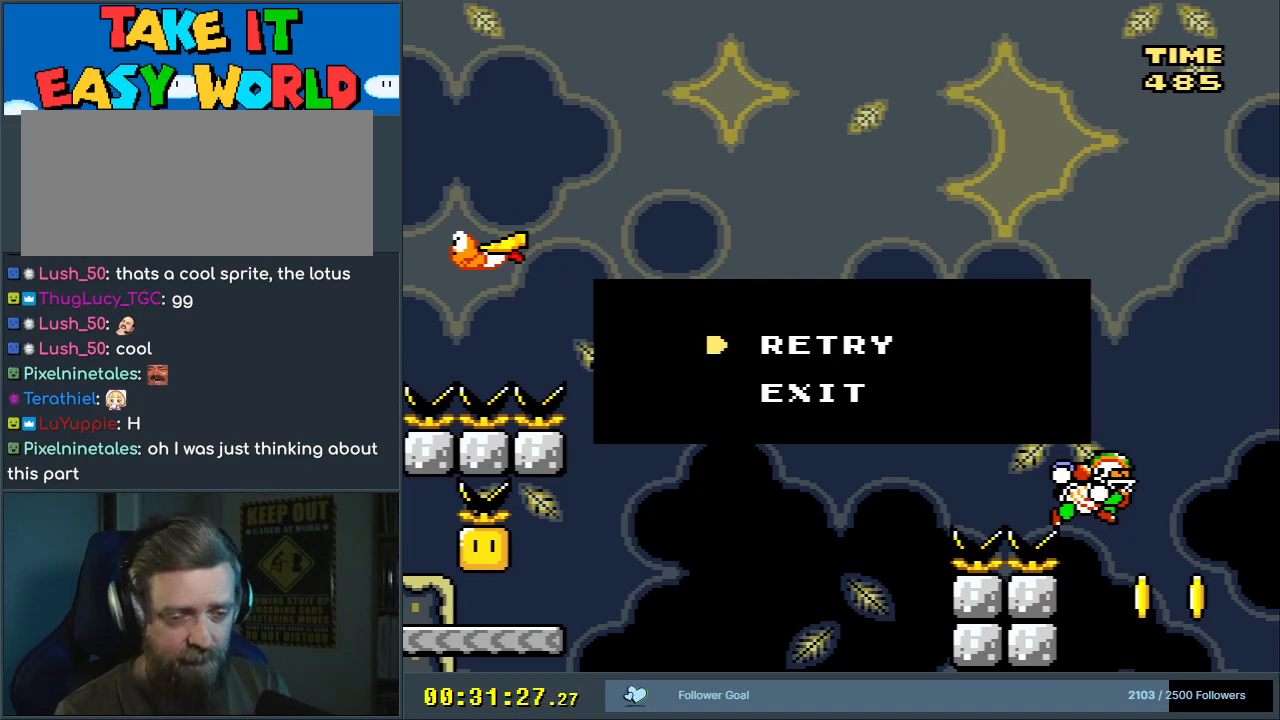
Gameplay with a controller (Nintendo layout); each line is a JSON object with the inputs held at the frame after it. "events" lists button and stick changes between this image and that frame as [ms after this image, input, new state], when the widget could be followed in between. Not read: L3 R3.
{"buttons": ["A"], "events": [[383, "A", "down"]]}
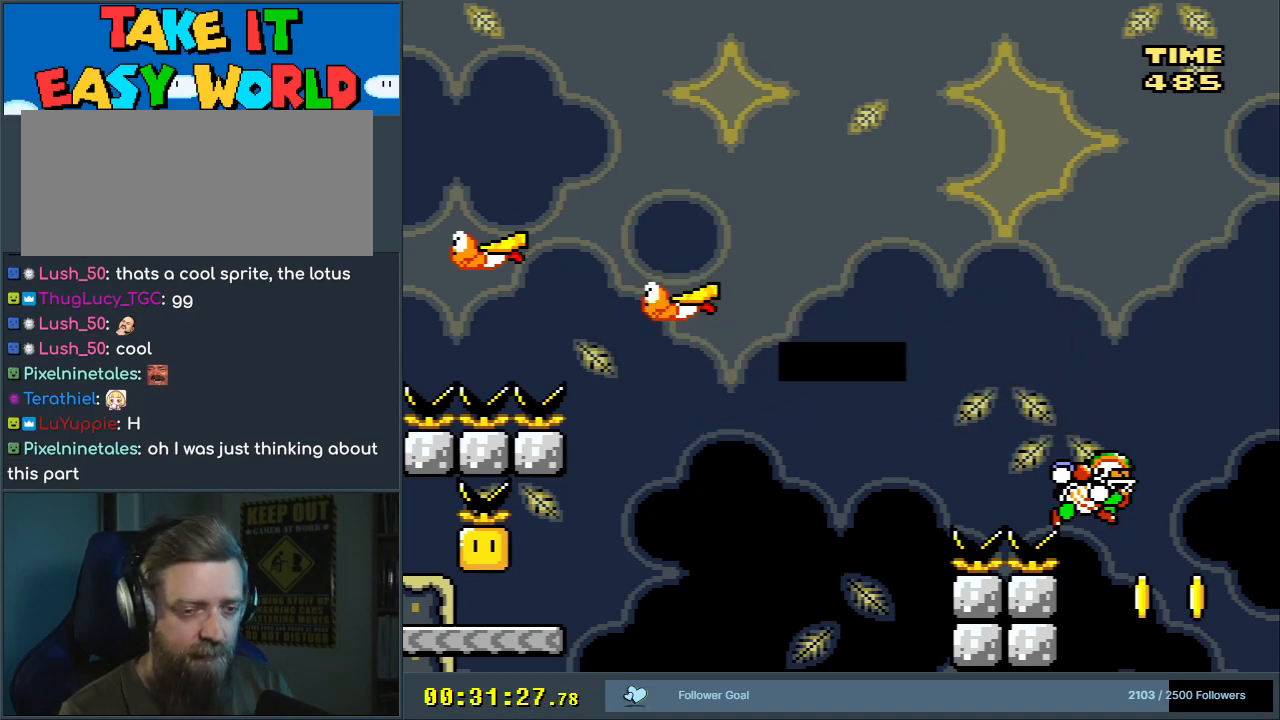
{"buttons": [], "events": [[33, "A", "up"], [133, "A", "down"], [383, "A", "up"]]}
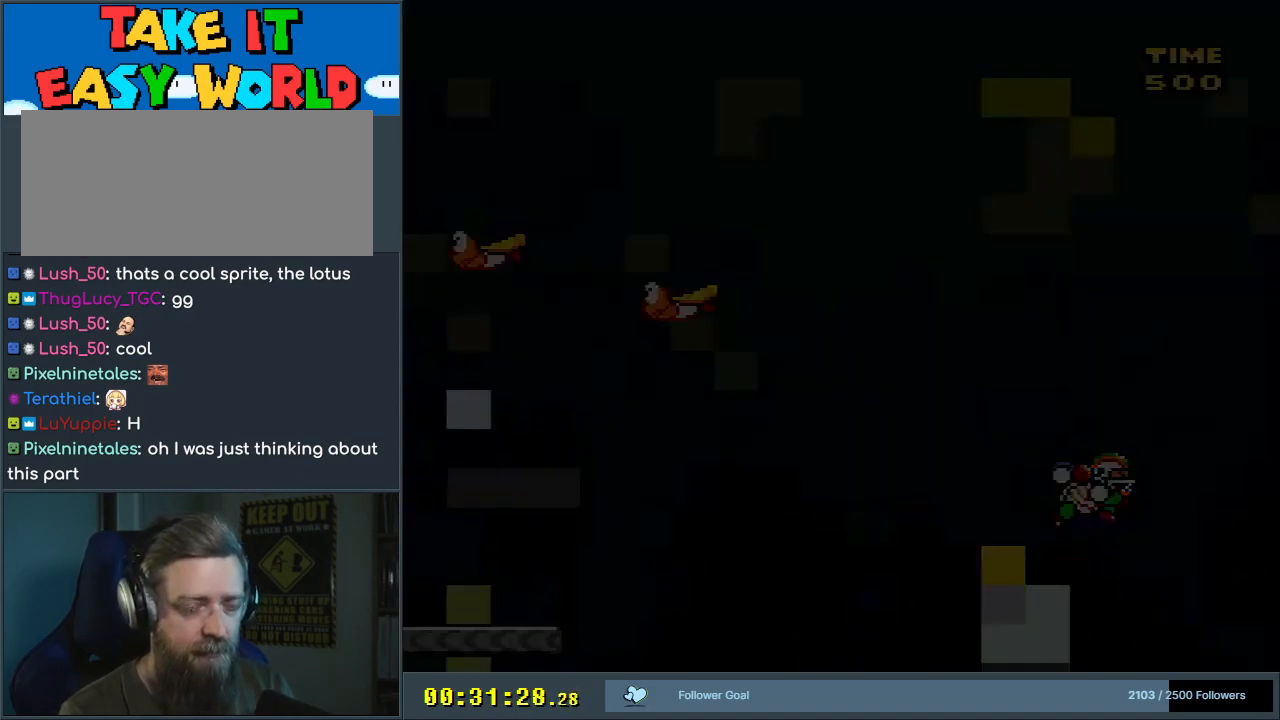
{"buttons": ["DPAD_UP"], "events": [[117, "DPAD_UP", "down"], [117, "Y", "down"], [150, "DPAD_RIGHT", "down"], [150, "DPAD_UP", "up"], [250, "DPAD_RIGHT", "up"], [317, "DPAD_UP", "down"], [433, "Y", "up"]]}
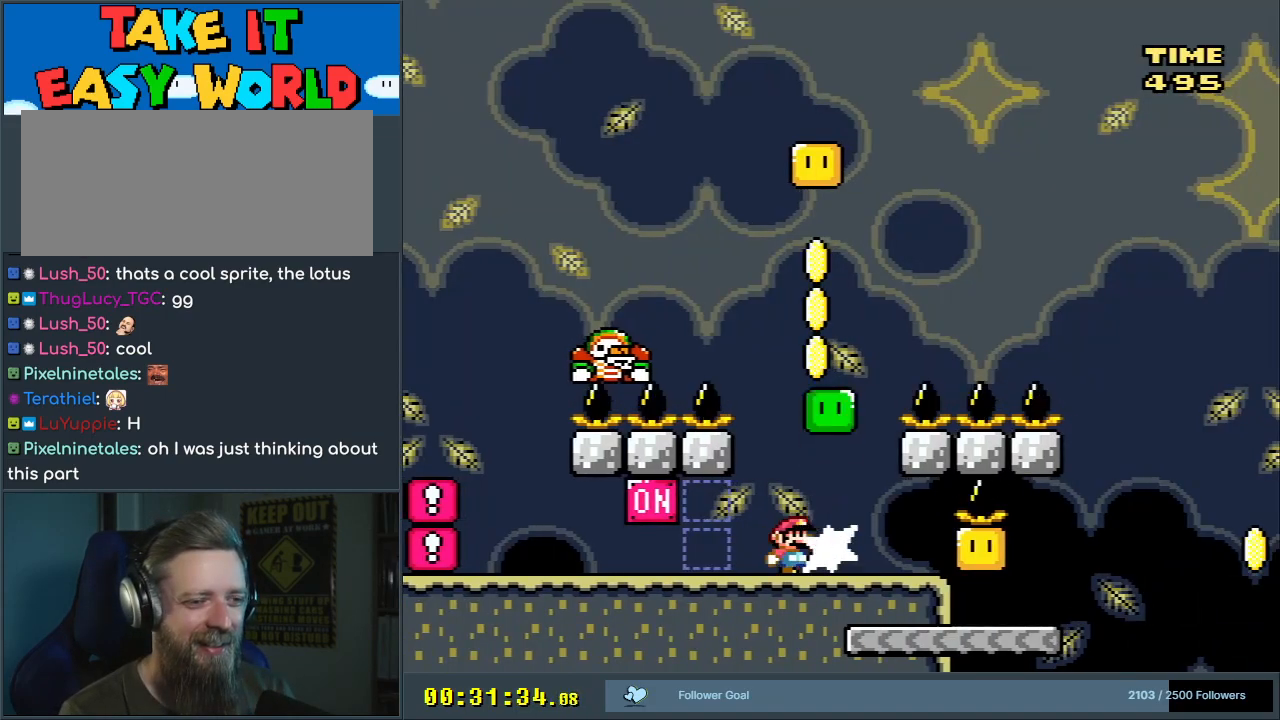
{"buttons": ["Y", "DPAD_RIGHT"], "events": [[17, "Y", "down"], [50, "DPAD_UP", "up"], [383, "DPAD_RIGHT", "down"]]}
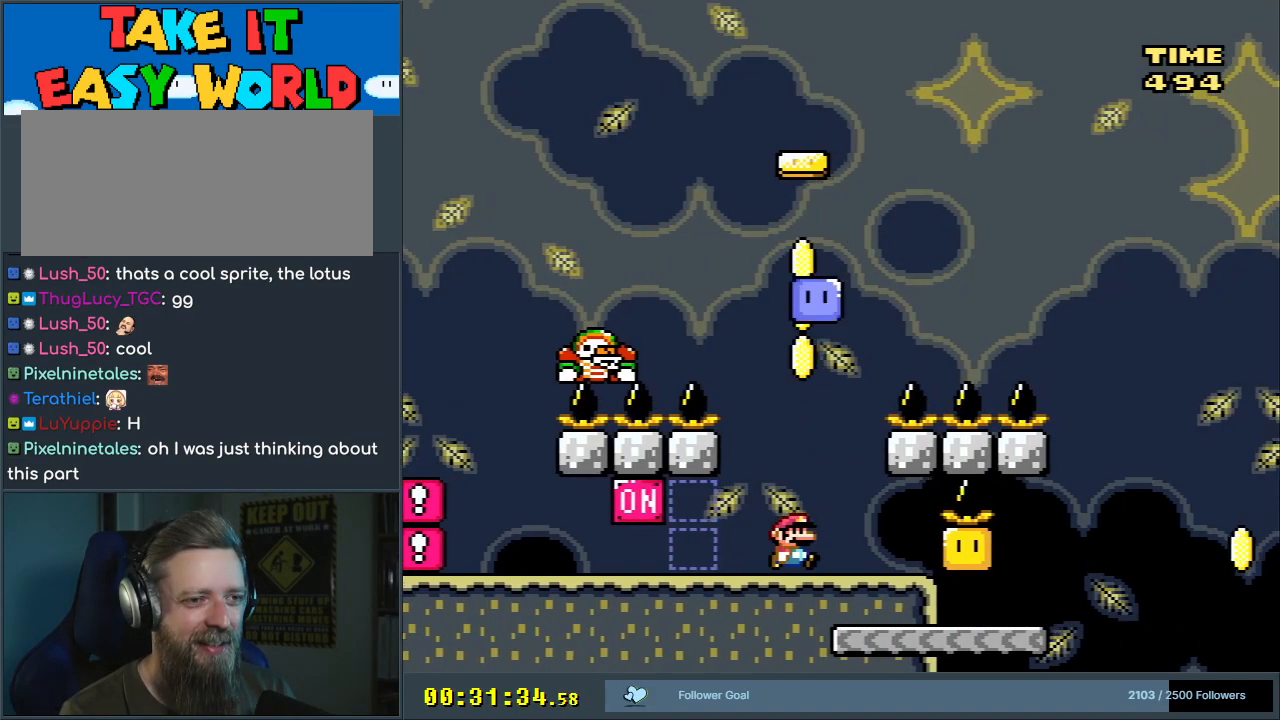
{"buttons": ["Y", "DPAD_RIGHT"], "events": [[50, "DPAD_RIGHT", "up"], [267, "DPAD_LEFT", "down"], [400, "DPAD_LEFT", "up"], [483, "DPAD_RIGHT", "down"]]}
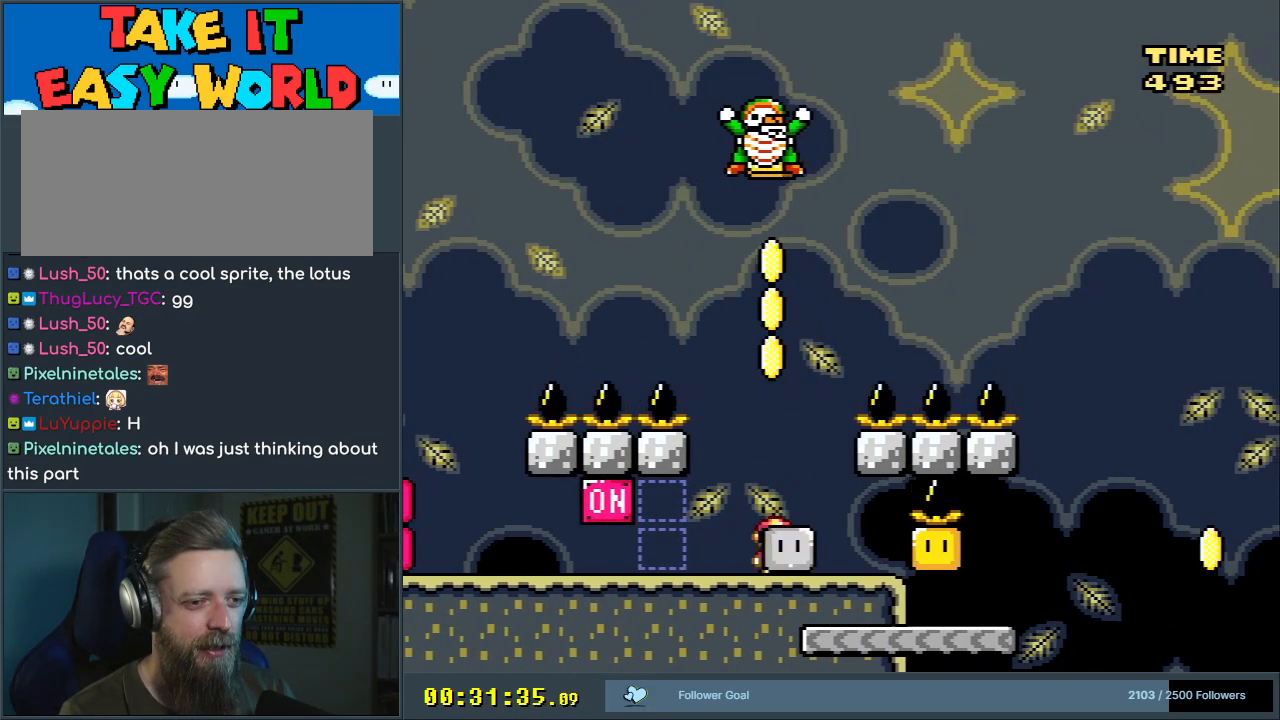
{"buttons": ["Y"], "events": [[50, "Y", "up"], [183, "Y", "down"], [500, "DPAD_RIGHT", "up"]]}
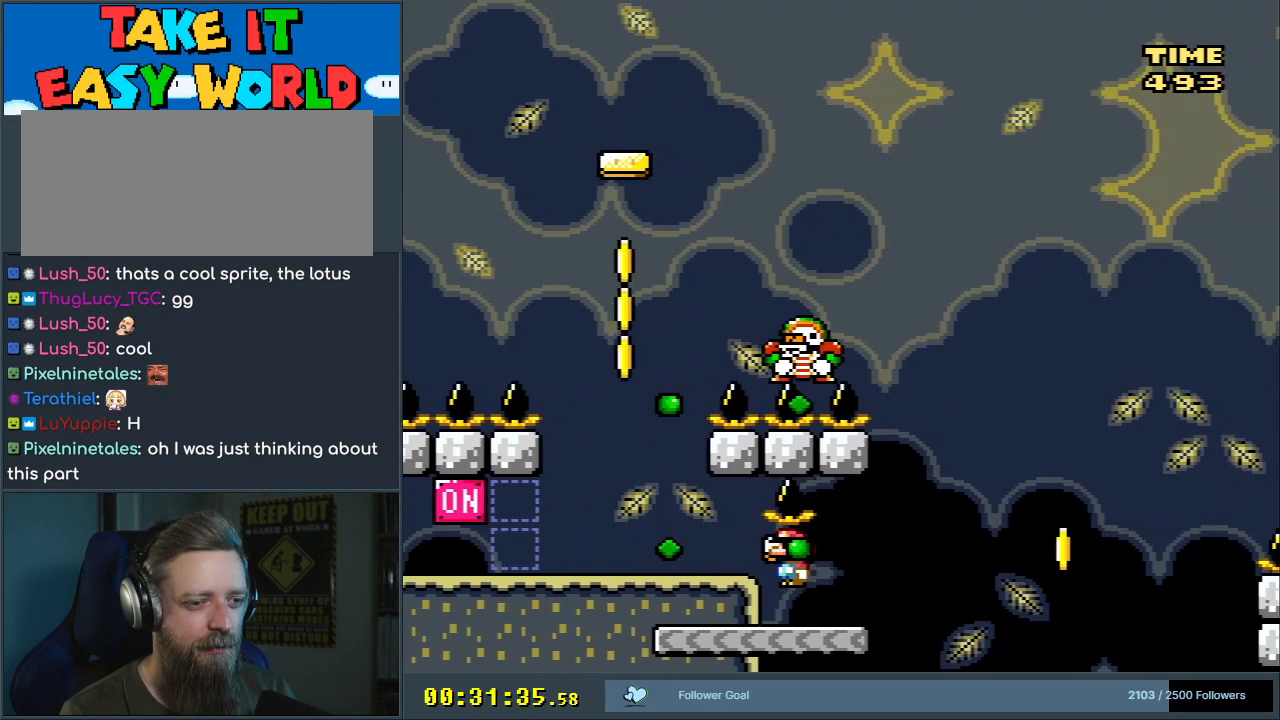
{"buttons": ["Y", "DPAD_RIGHT"], "events": [[17, "DPAD_LEFT", "down"], [233, "DPAD_LEFT", "up"], [350, "DPAD_RIGHT", "down"]]}
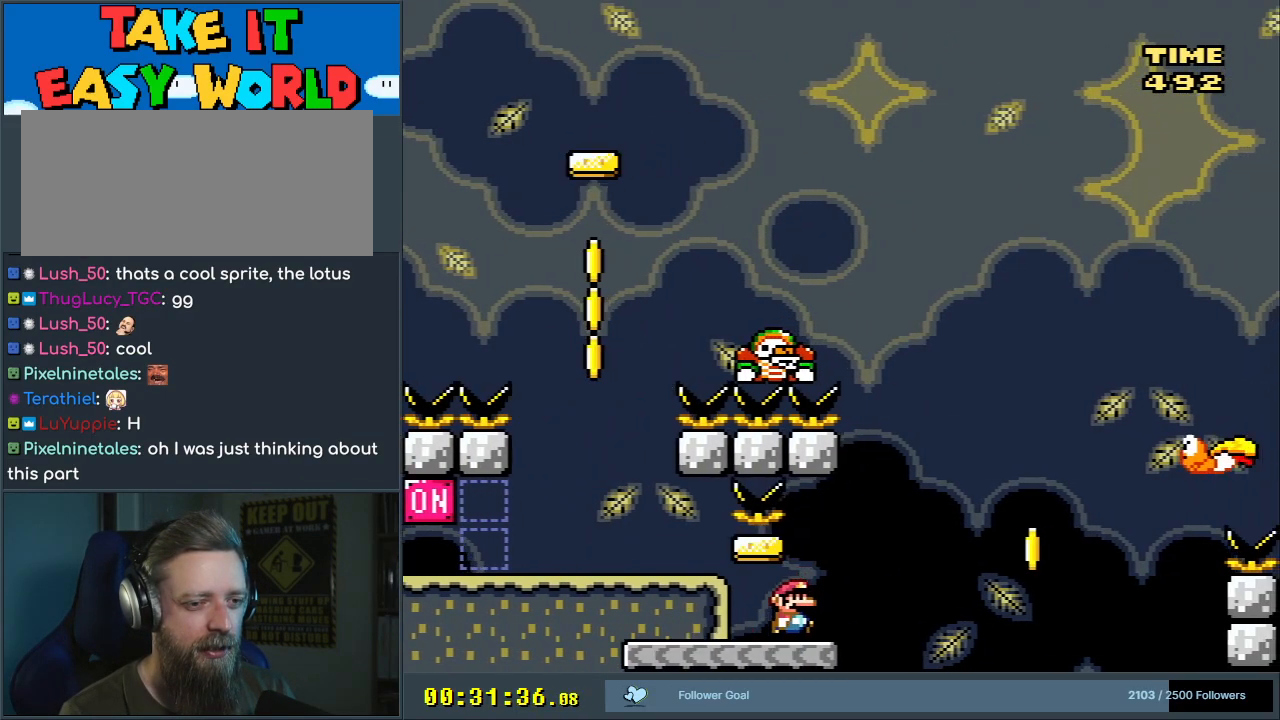
{"buttons": ["Y", "DPAD_LEFT"], "events": [[117, "B", "down"], [383, "B", "up"], [383, "DPAD_RIGHT", "up"], [433, "DPAD_LEFT", "down"]]}
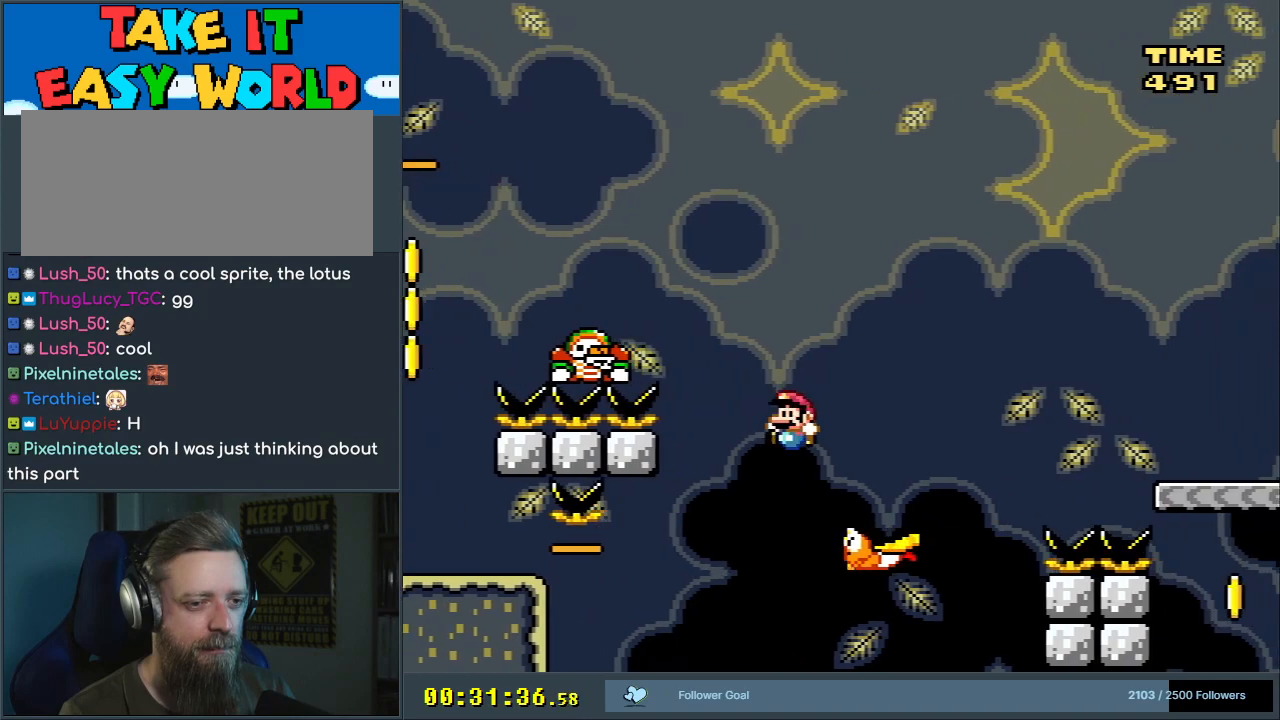
{"buttons": ["B", "Y", "DPAD_RIGHT"], "events": [[67, "DPAD_UP", "down"], [83, "DPAD_LEFT", "up"], [100, "DPAD_UP", "up"], [117, "DPAD_RIGHT", "down"], [133, "B", "down"]]}
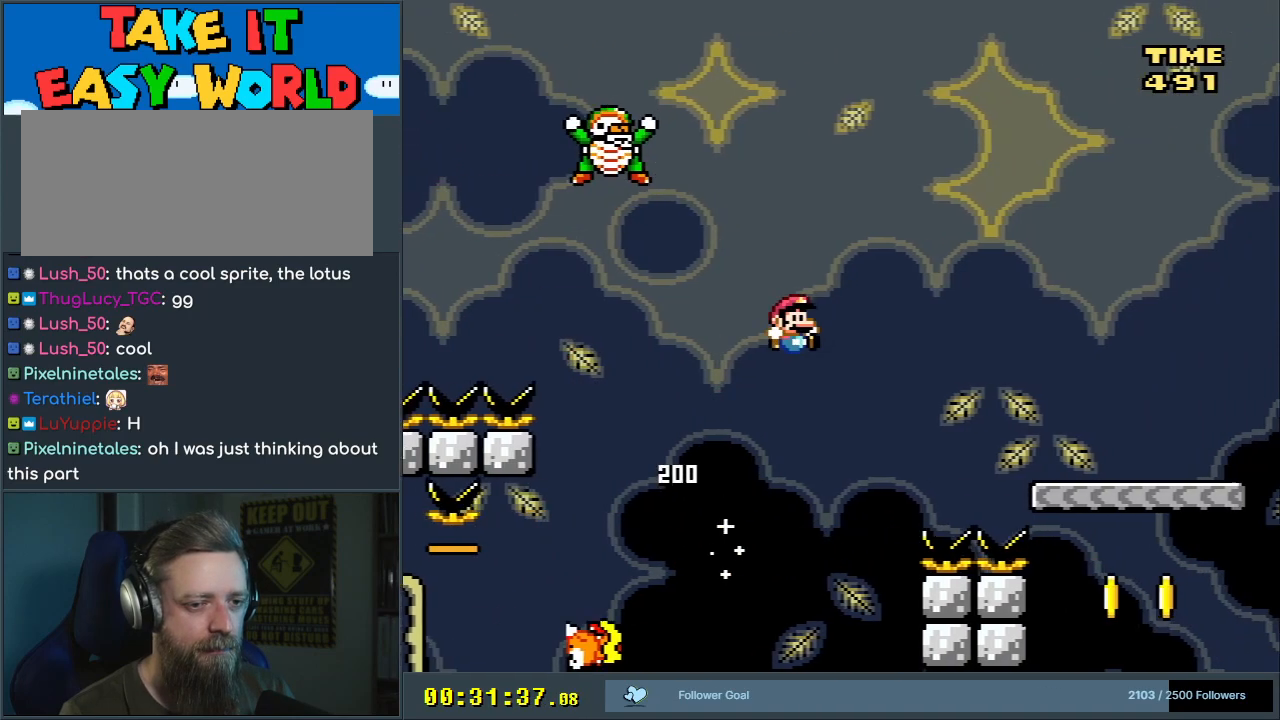
{"buttons": ["B", "Y", "DPAD_RIGHT"], "events": []}
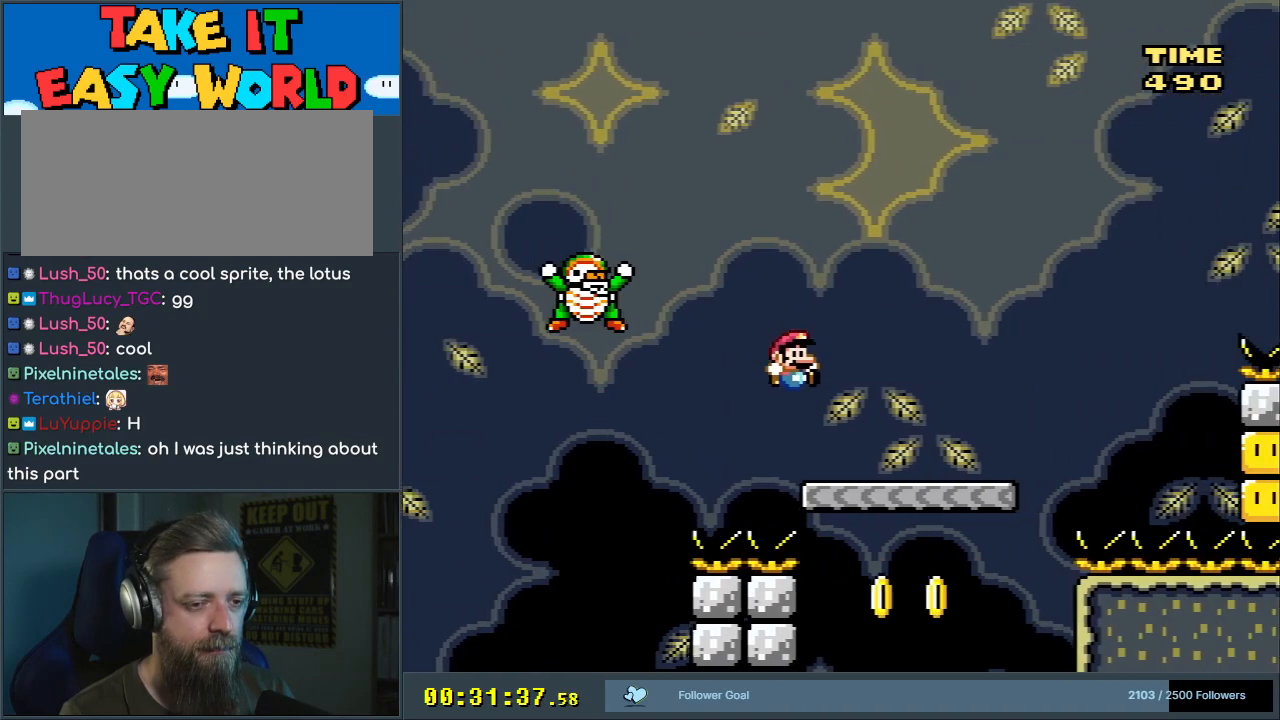
{"buttons": ["Y"], "events": [[67, "DPAD_RIGHT", "up"], [267, "DPAD_LEFT", "down"], [367, "DPAD_LEFT", "up"], [417, "B", "up"]]}
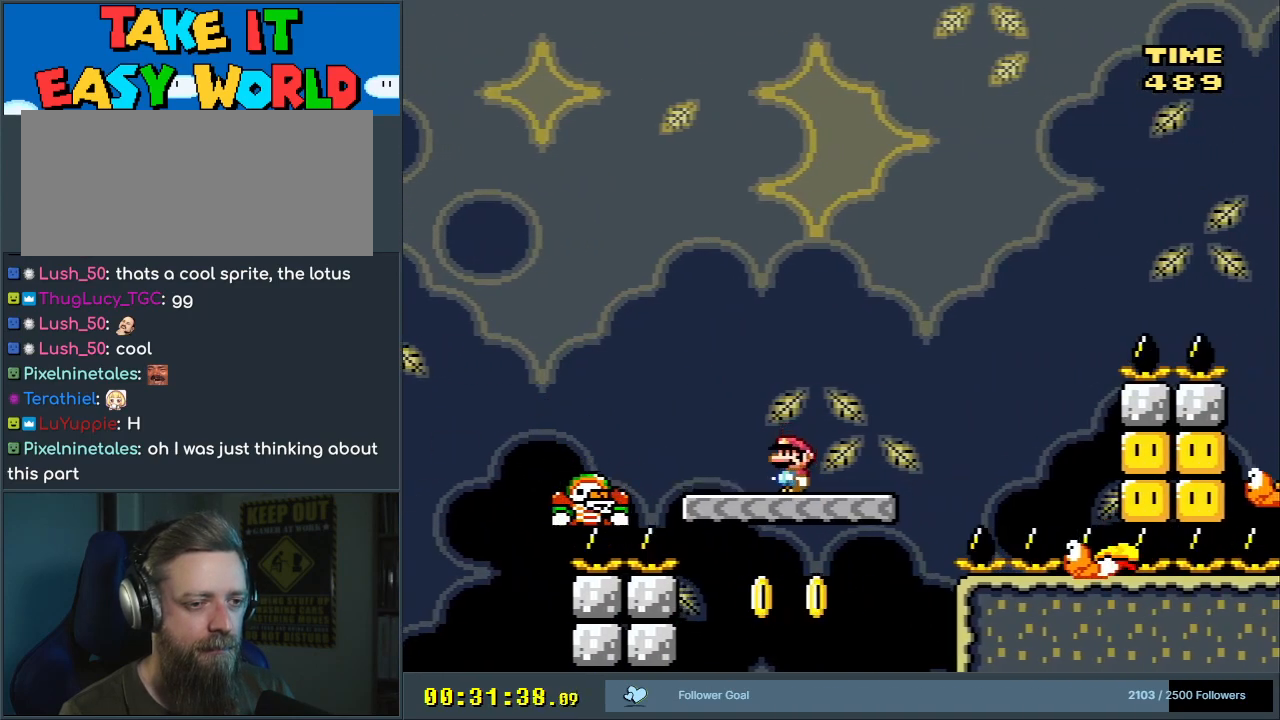
{"buttons": ["B", "Y"], "events": [[417, "B", "down"]]}
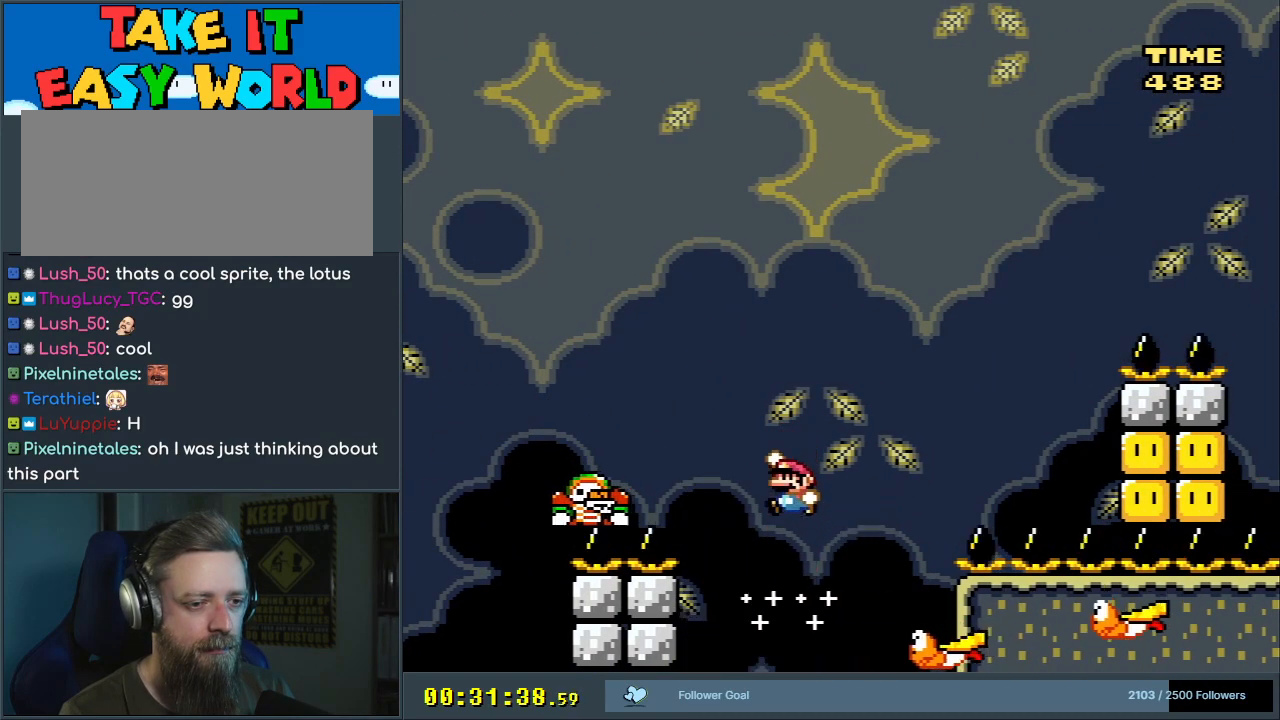
{"buttons": ["B", "Y", "DPAD_LEFT"], "events": [[17, "B", "up"], [417, "B", "down"], [417, "DPAD_LEFT", "down"]]}
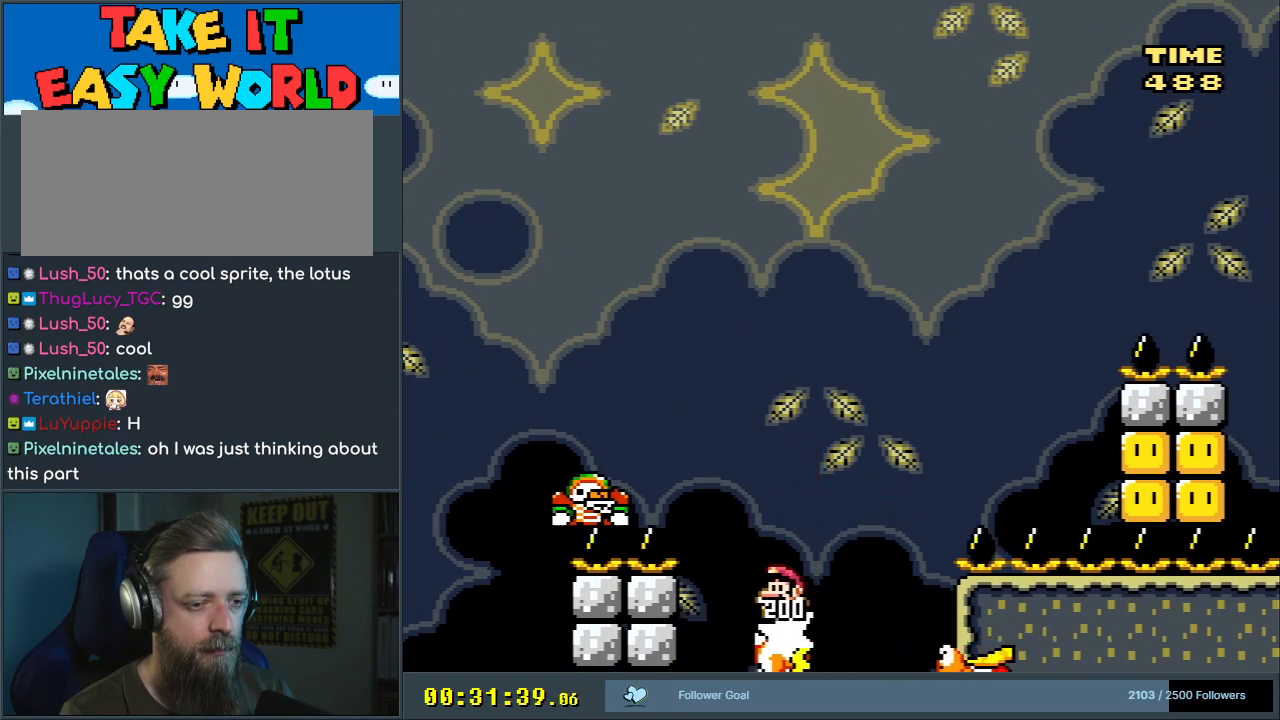
{"buttons": ["B", "Y", "DPAD_LEFT"], "events": [[17, "DPAD_LEFT", "up"], [100, "DPAD_RIGHT", "down"], [250, "DPAD_RIGHT", "up"], [383, "DPAD_LEFT", "down"]]}
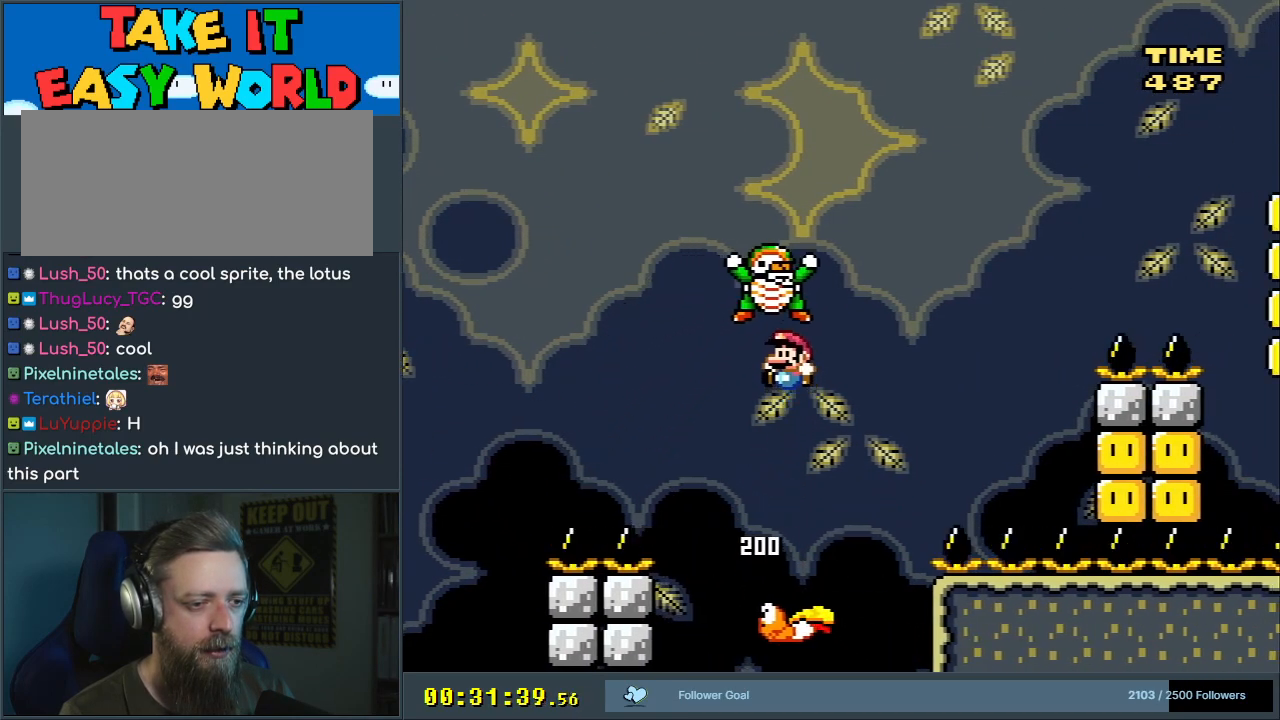
{"buttons": ["B", "Y", "DPAD_RIGHT"], "events": [[117, "DPAD_LEFT", "up"], [383, "DPAD_RIGHT", "down"]]}
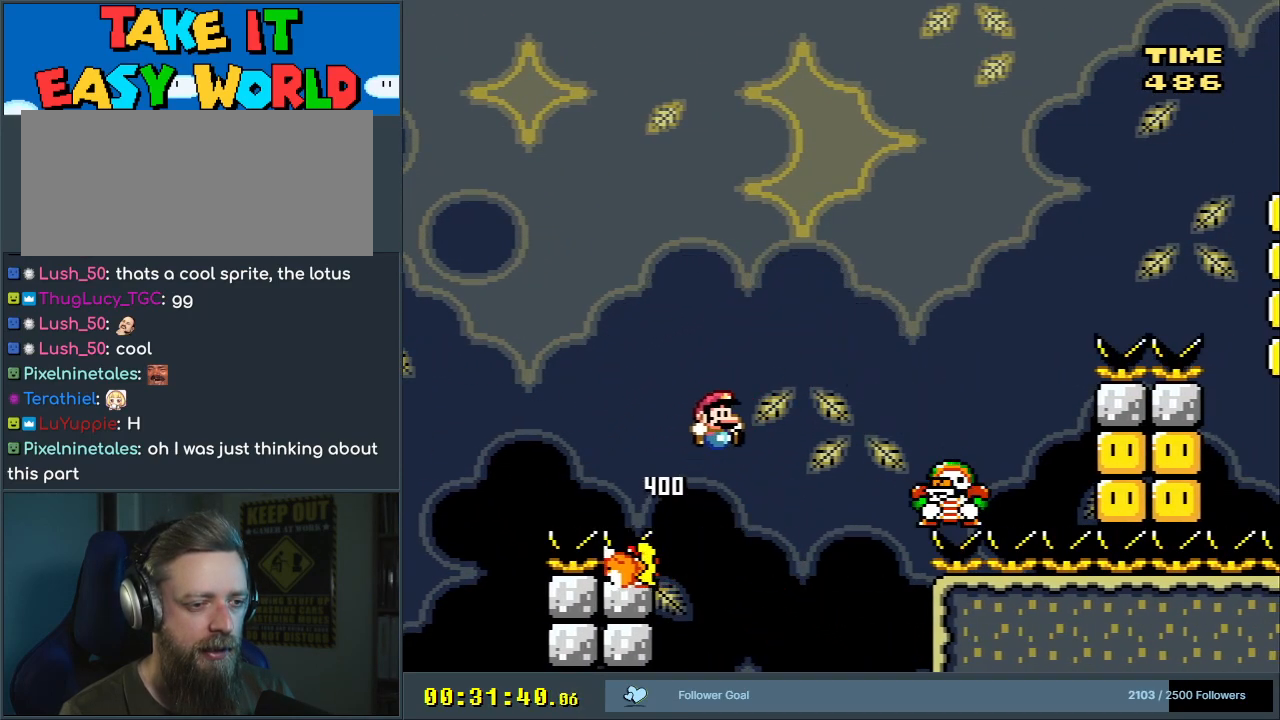
{"buttons": ["B", "Y", "DPAD_RIGHT"], "events": []}
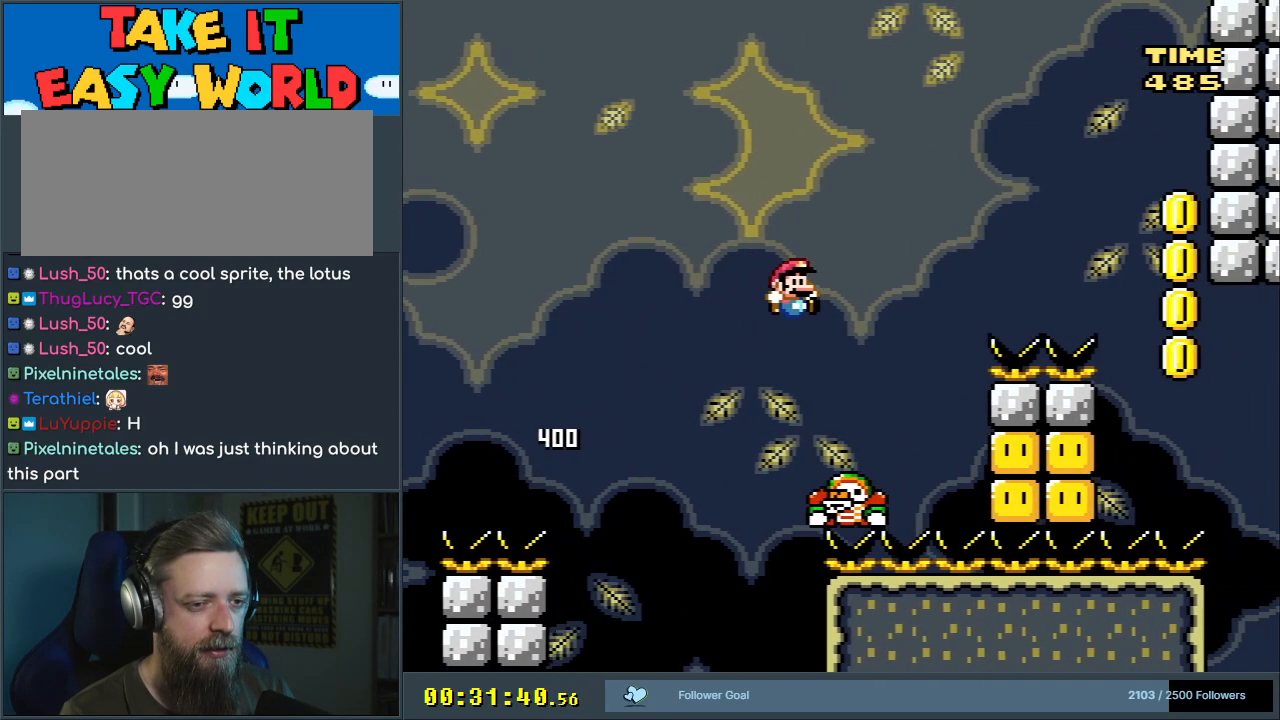
{"buttons": ["B", "Y"], "events": [[33, "DPAD_RIGHT", "up"], [150, "DPAD_LEFT", "down"], [350, "DPAD_LEFT", "up"], [350, "DPAD_RIGHT", "down"], [483, "DPAD_RIGHT", "up"]]}
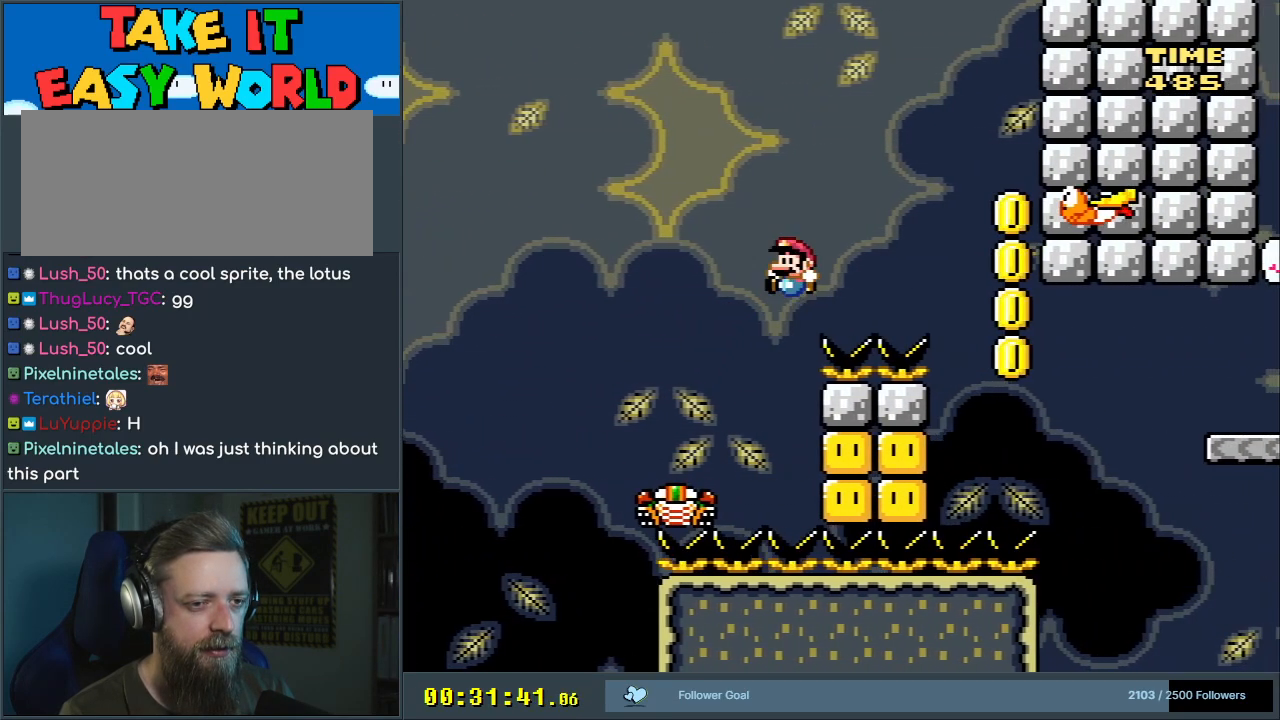
{"buttons": ["Y"], "events": [[33, "DPAD_LEFT", "down"], [333, "B", "up"], [417, "DPAD_LEFT", "up"]]}
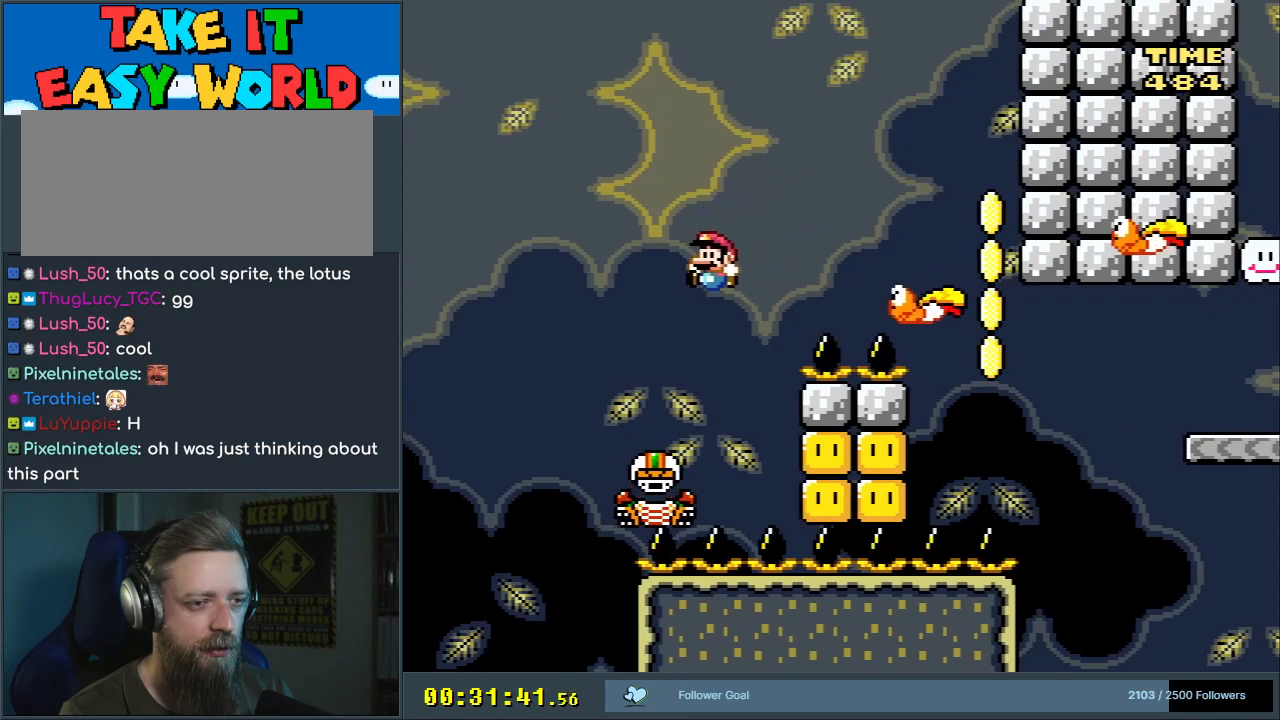
{"buttons": ["Y"], "events": [[33, "B", "down"], [150, "DPAD_RIGHT", "down"], [283, "DPAD_RIGHT", "up"], [450, "B", "up"]]}
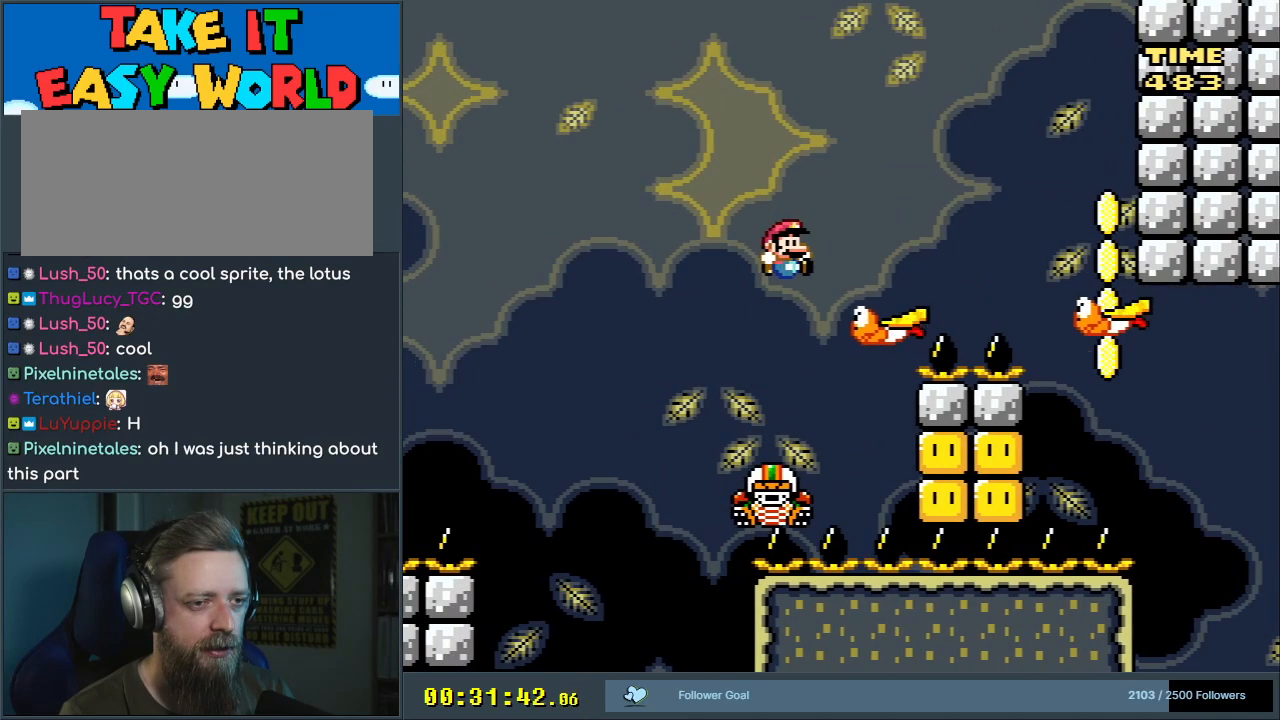
{"buttons": ["B", "Y", "DPAD_LEFT"], "events": [[83, "B", "down"], [167, "DPAD_RIGHT", "down"], [233, "DPAD_RIGHT", "up"], [283, "DPAD_RIGHT", "down"], [433, "DPAD_RIGHT", "up"], [500, "DPAD_LEFT", "down"]]}
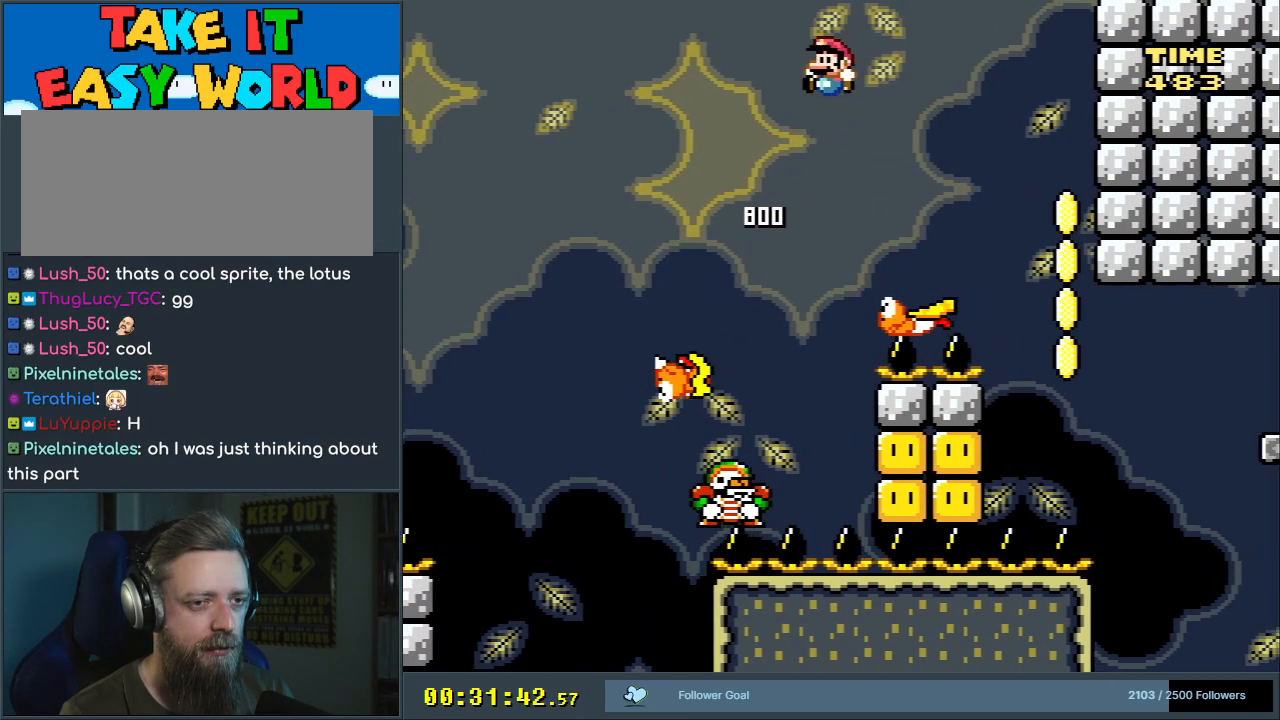
{"buttons": ["B", "Y", "DPAD_RIGHT"], "events": [[450, "DPAD_LEFT", "up"], [483, "DPAD_RIGHT", "down"]]}
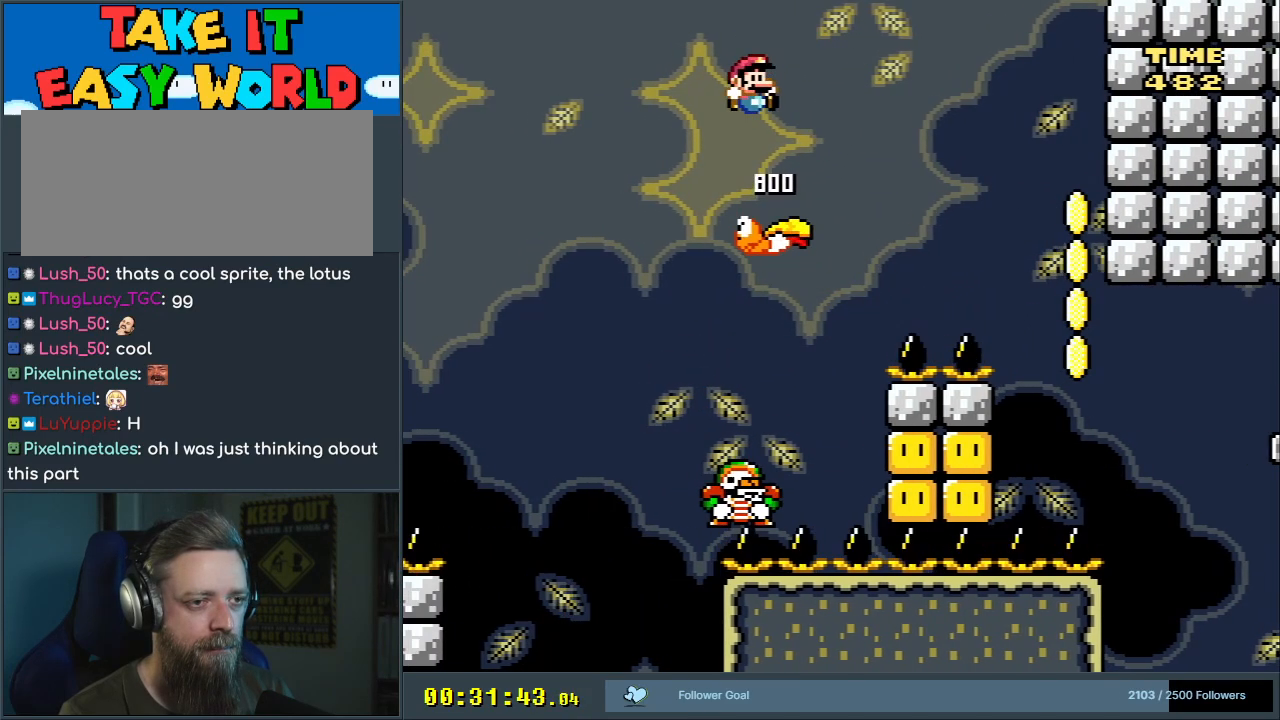
{"buttons": ["B", "Y", "DPAD_RIGHT"], "events": []}
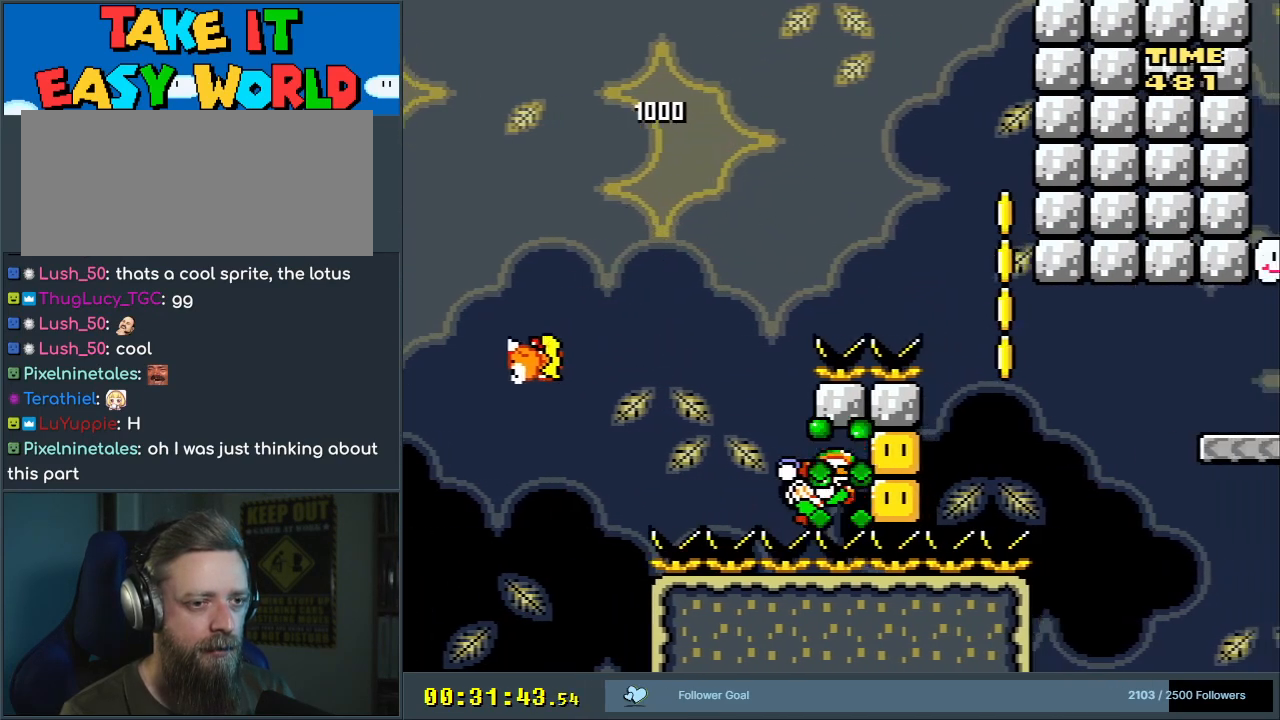
{"buttons": ["B", "Y"], "events": [[233, "DPAD_RIGHT", "up"]]}
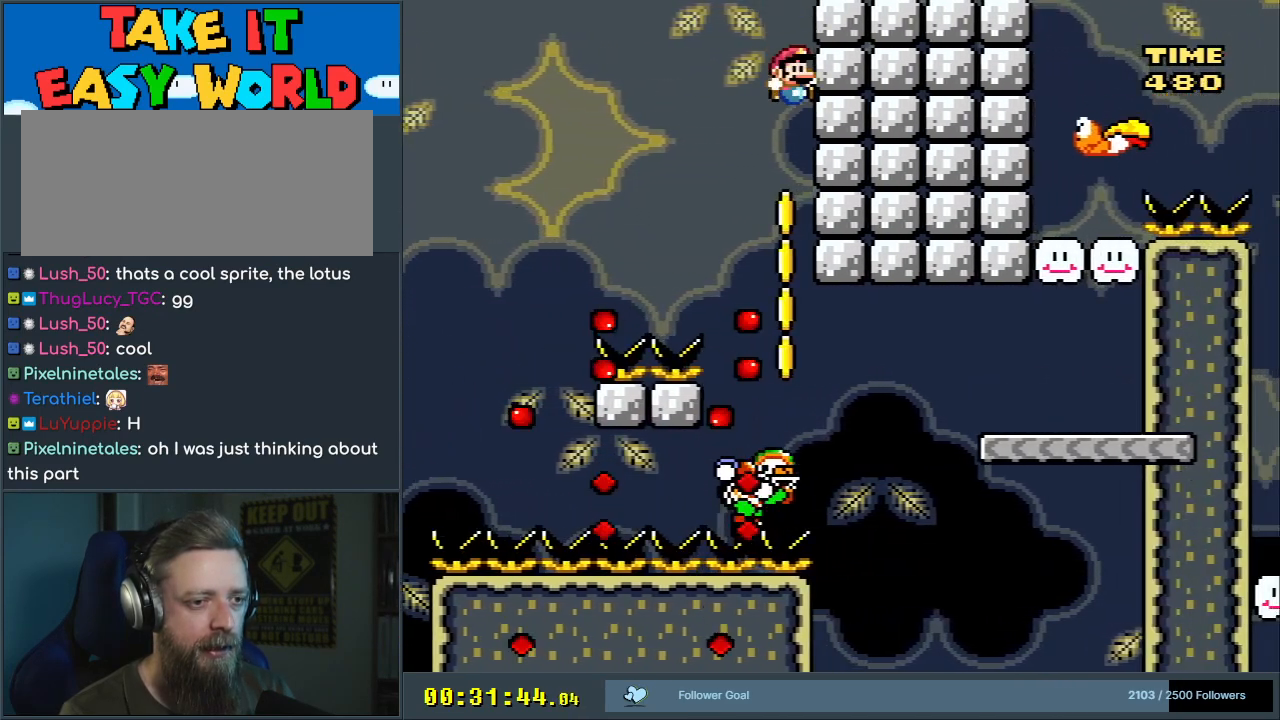
{"buttons": ["B", "Y"], "events": [[283, "DPAD_RIGHT", "down"], [367, "B", "up"], [383, "B", "down"], [483, "DPAD_RIGHT", "up"]]}
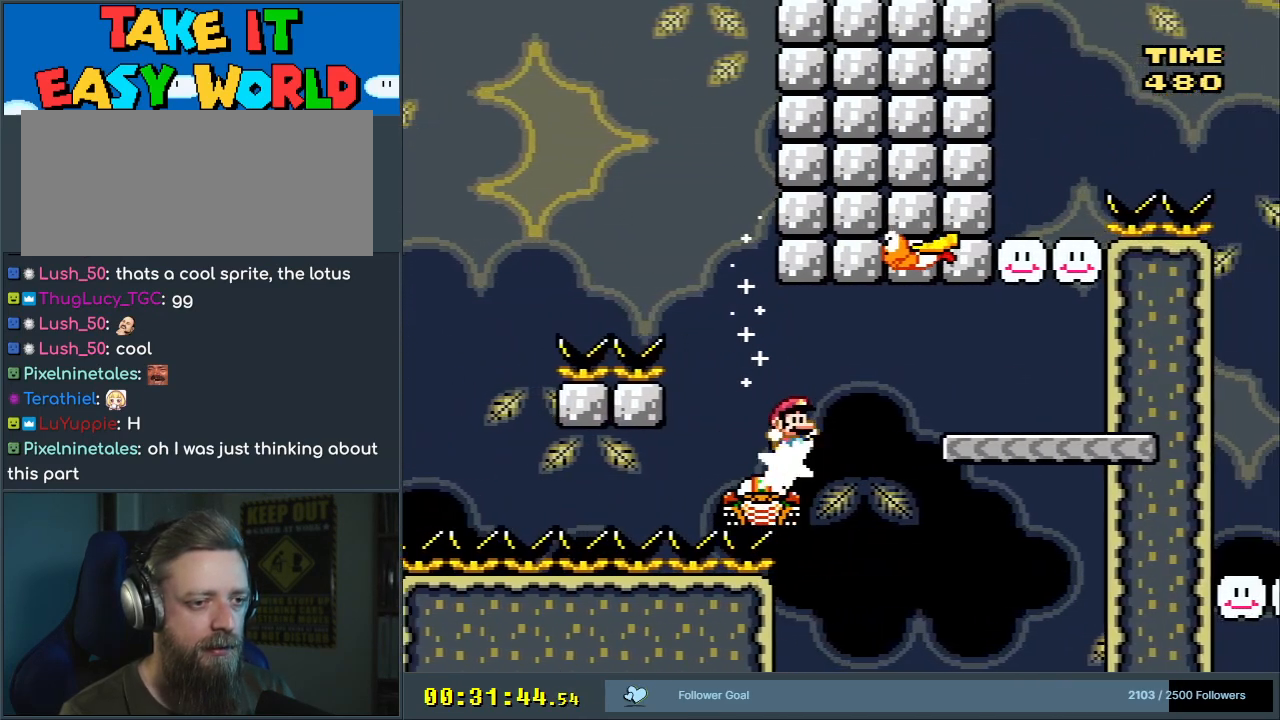
{"buttons": ["Y"], "events": [[67, "DPAD_RIGHT", "down"], [283, "B", "up"], [433, "DPAD_RIGHT", "up"]]}
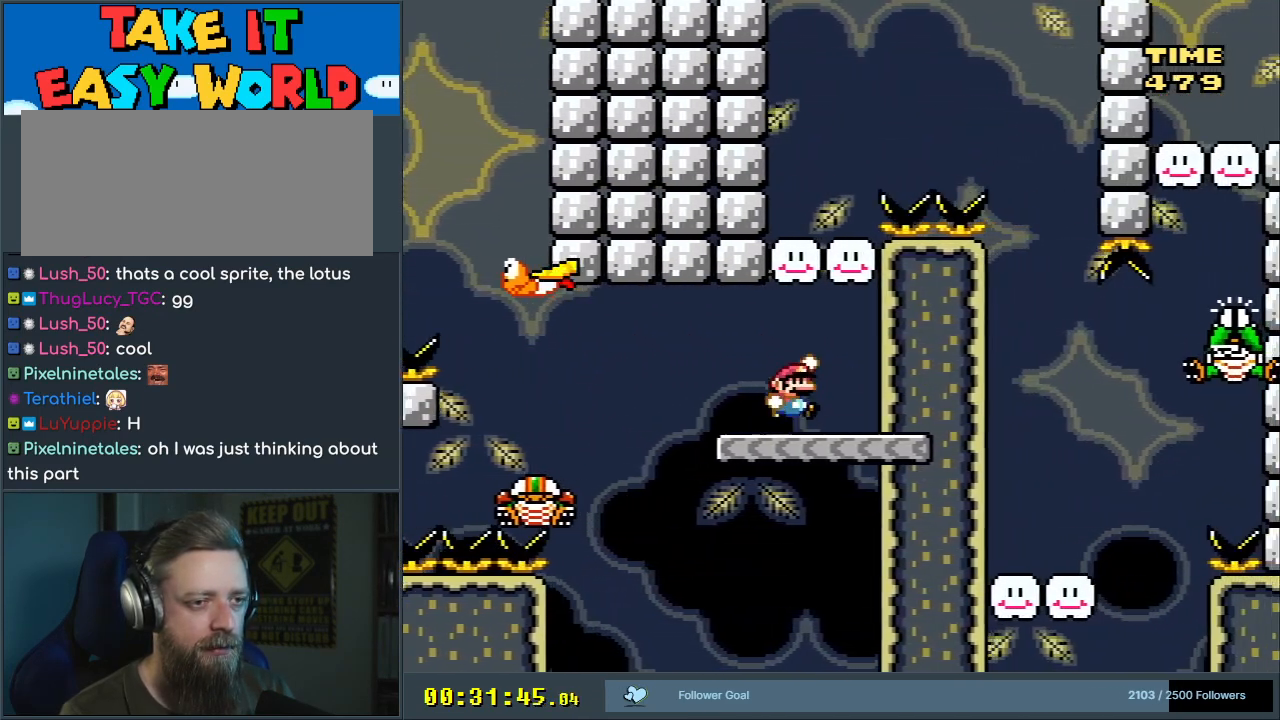
{"buttons": ["Y"], "events": [[17, "B", "down"], [117, "DPAD_LEFT", "down"], [283, "DPAD_LEFT", "up"], [483, "B", "up"]]}
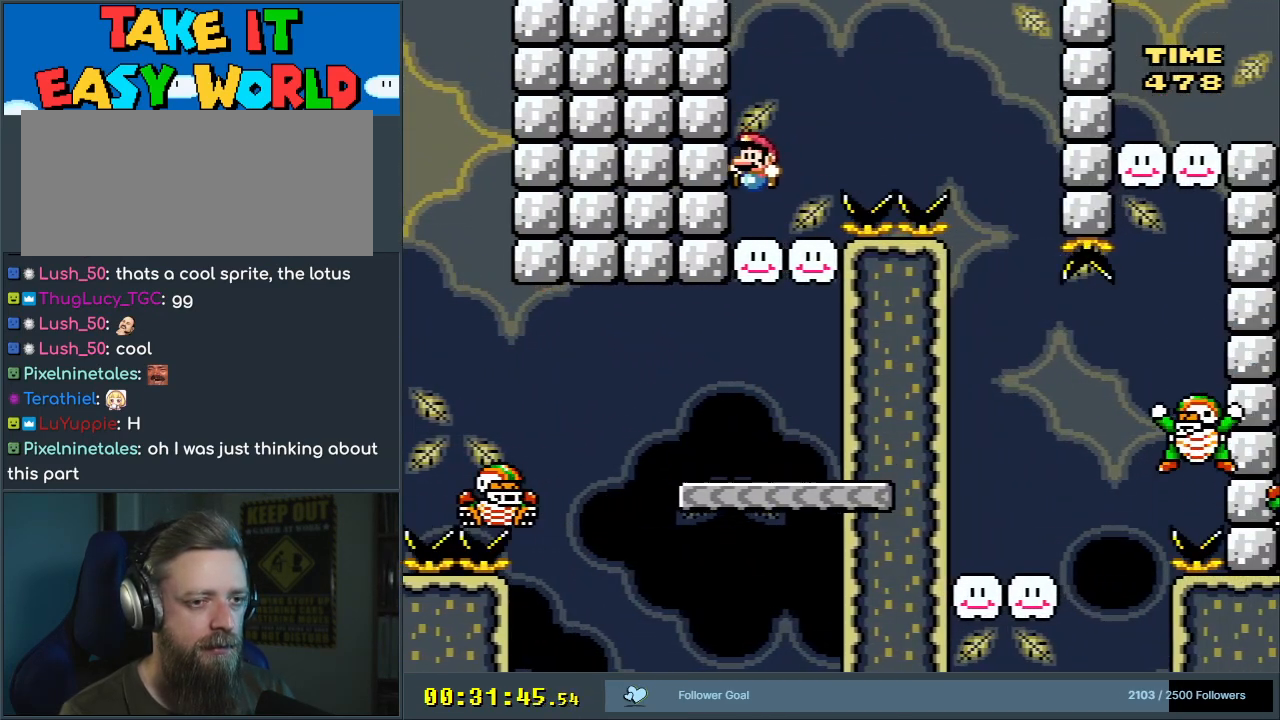
{"buttons": ["B", "Y", "DPAD_RIGHT"], "events": [[100, "DPAD_RIGHT", "down"], [283, "B", "down"]]}
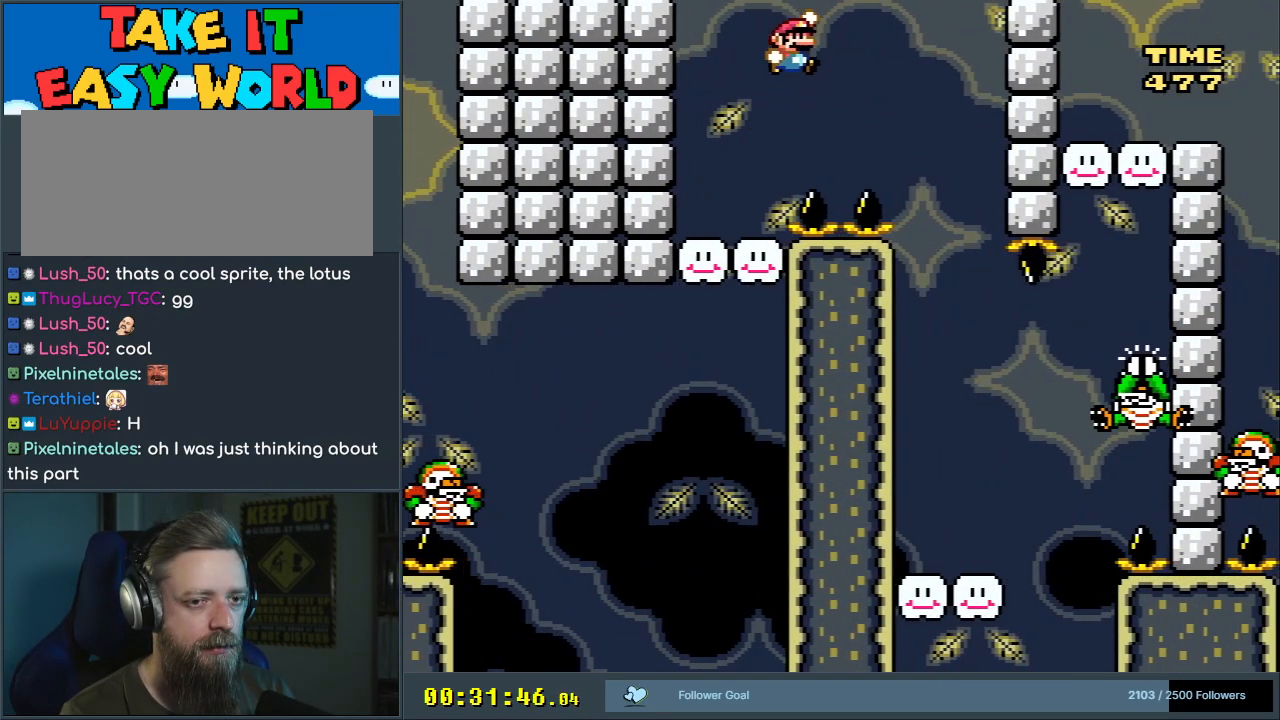
{"buttons": ["B", "Y", "DPAD_LEFT"], "events": [[17, "B", "up"], [67, "DPAD_RIGHT", "up"], [217, "B", "down"], [350, "DPAD_LEFT", "down"]]}
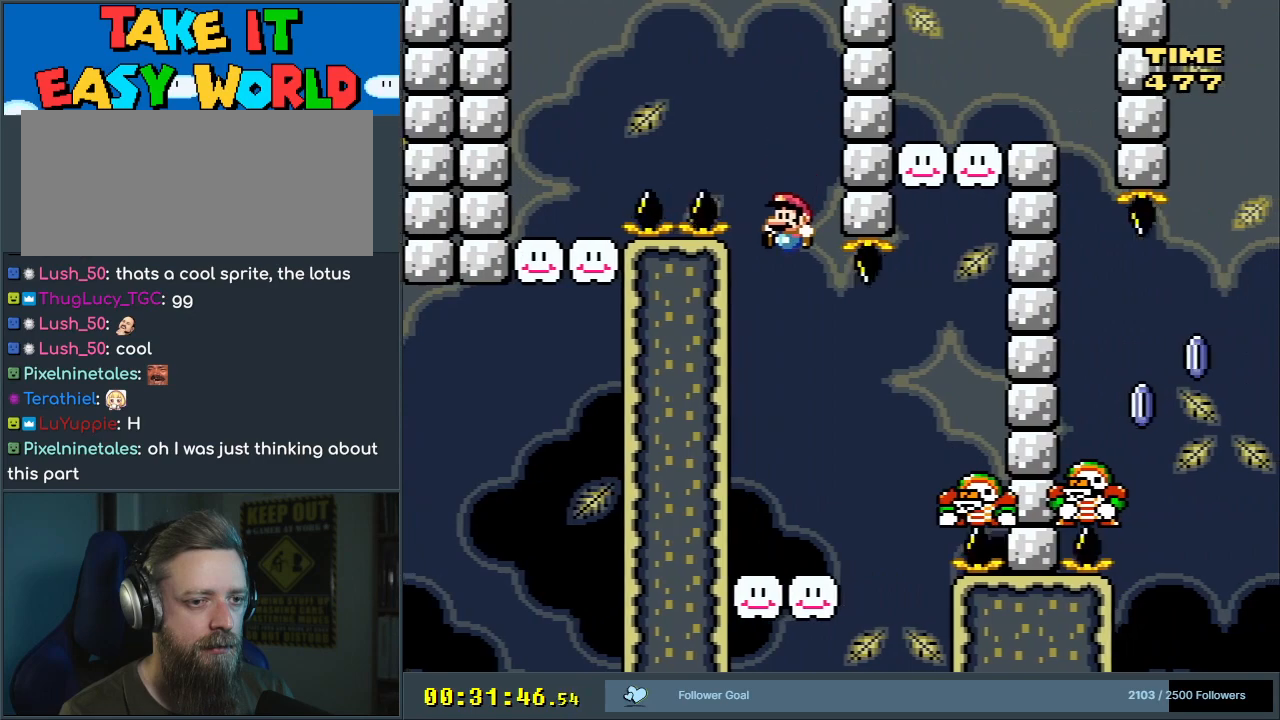
{"buttons": ["Y"], "events": [[33, "B", "up"], [33, "DPAD_LEFT", "up"]]}